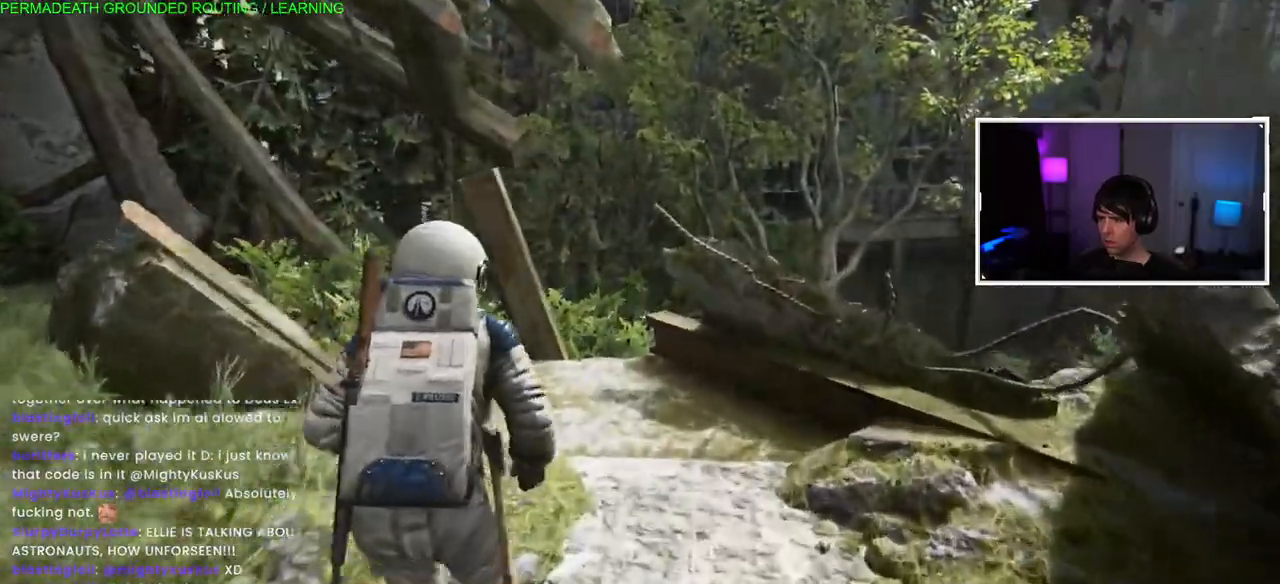
Gameplay with a controller (PlayStation layout); each line is a JSON object with the inputs held at the frame after it (dt_ms = milliseconds from this image to that frame). "events" lists button and stick changes between this image and that frame as [ms after this image, input, new state], when the widget could be followed in between.
{"dt_ms": 500, "buttons": ["L1"], "left_stick": "center", "right_stick": "left", "events": [[217, "left_stick", "center"], [267, "left_stick", "left"], [333, "left_stick", "center"]]}
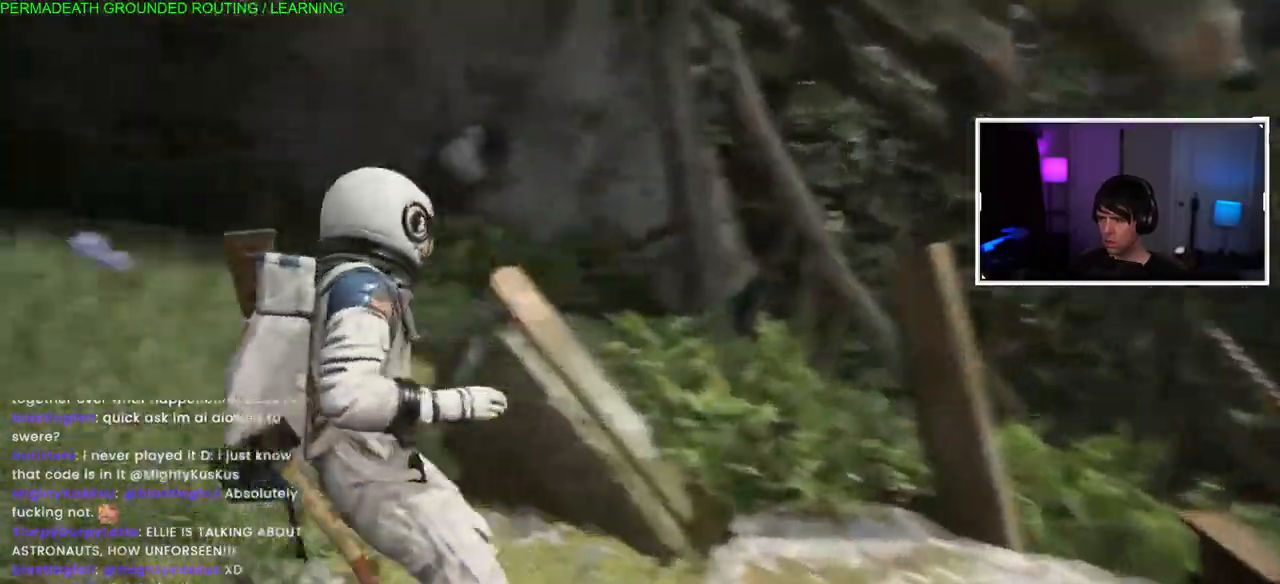
{"dt_ms": 500, "buttons": ["L1"], "left_stick": "center", "right_stick": "right", "events": [[50, "left_stick", "down"], [67, "right_stick", "center"], [117, "left_stick", "center"], [233, "right_stick", "right"]]}
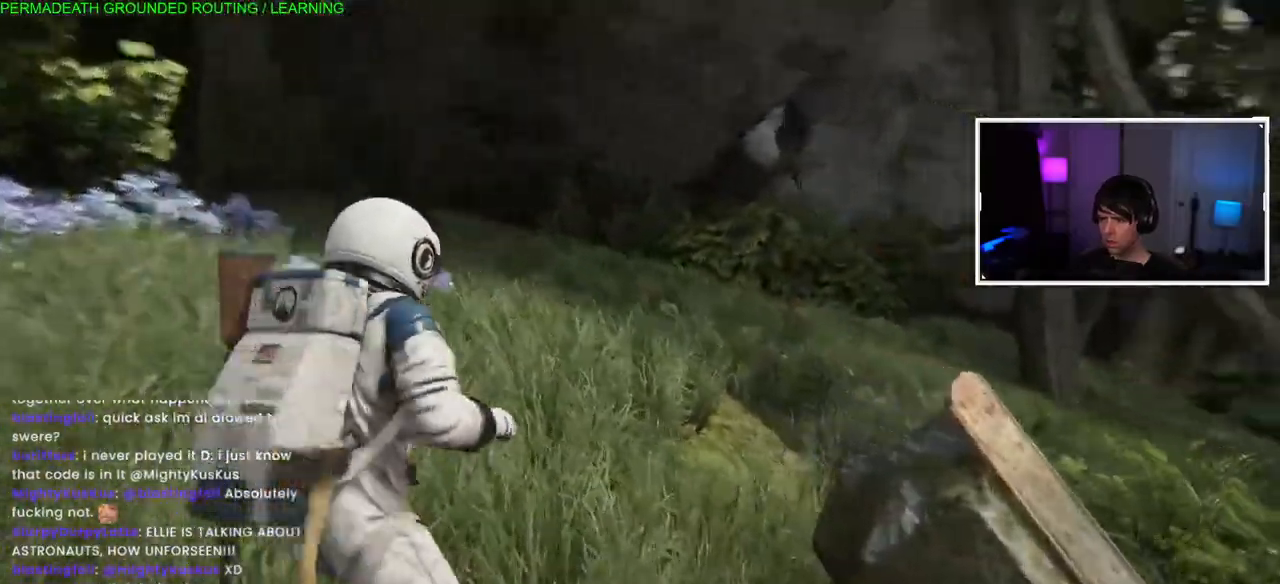
{"dt_ms": 500, "buttons": ["L1"], "left_stick": "center", "right_stick": "center", "events": [[133, "right_stick", "center"]]}
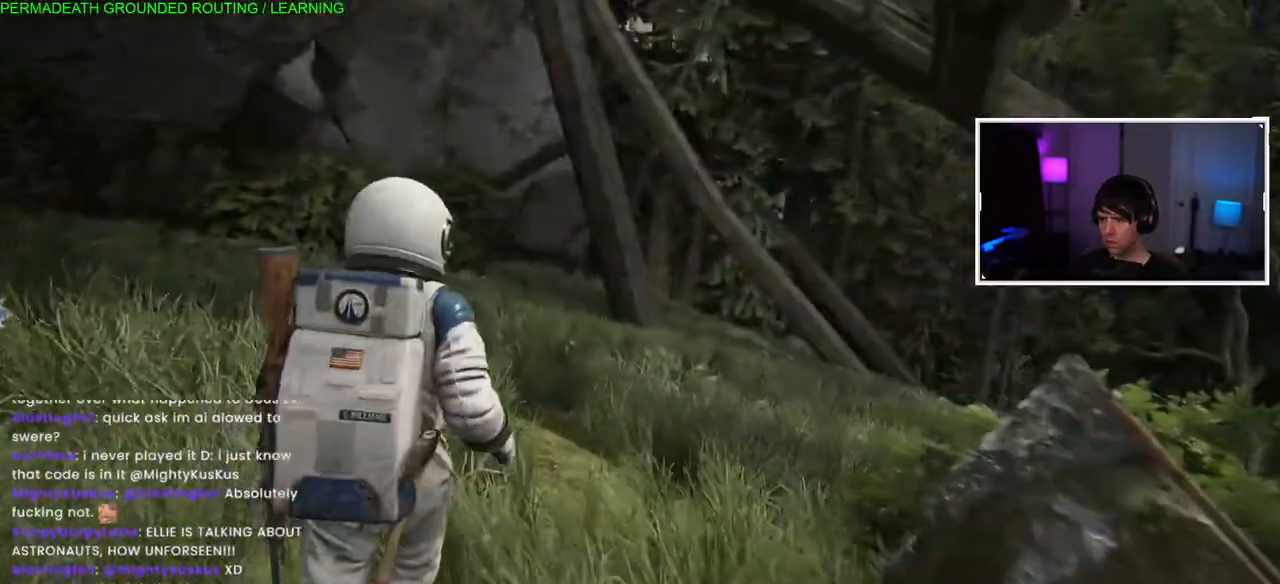
{"dt_ms": 500, "buttons": ["L1"], "left_stick": "left", "right_stick": "right", "events": [[200, "left_stick", "up-left"], [333, "left_stick", "left"], [333, "right_stick", "right"]]}
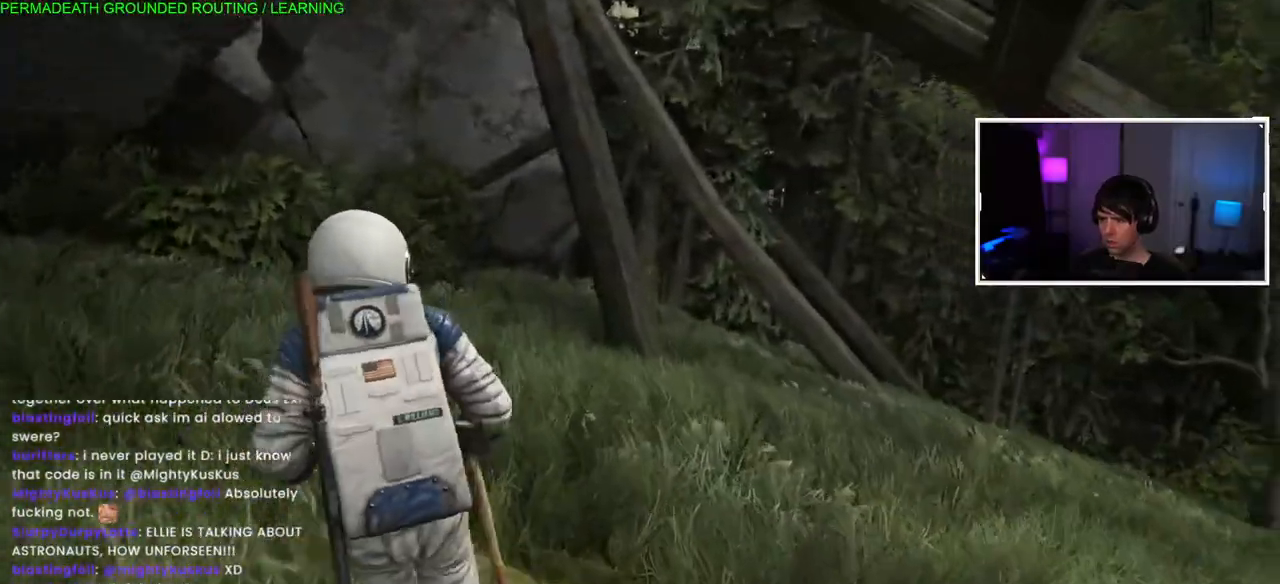
{"dt_ms": 500, "buttons": ["L1"], "left_stick": "down-right", "right_stick": "right", "events": [[200, "left_stick", "down"], [483, "left_stick", "down-right"]]}
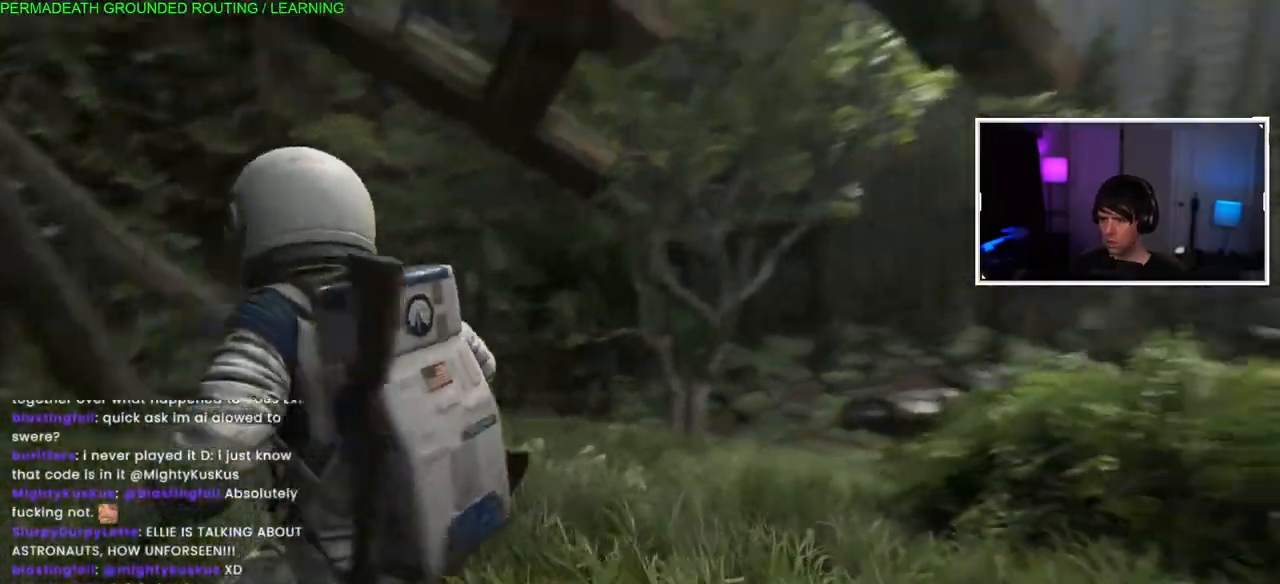
{"dt_ms": 500, "buttons": ["L1"], "left_stick": "right", "right_stick": "right", "events": [[83, "left_stick", "right"]]}
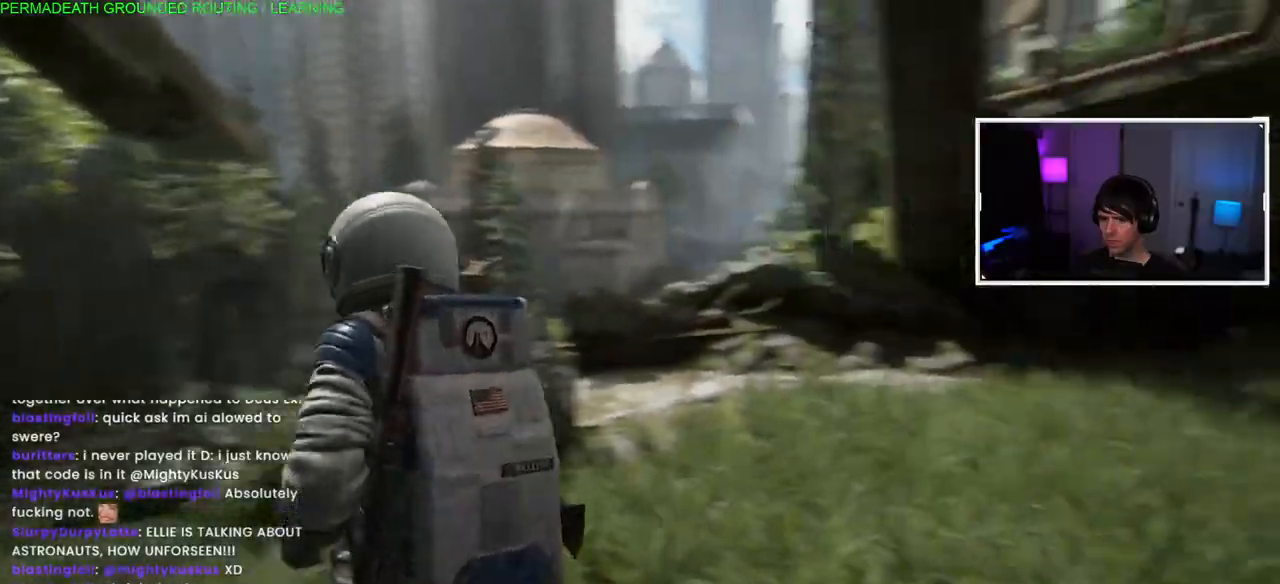
{"dt_ms": 500, "buttons": ["L1"], "left_stick": "up-right", "right_stick": "up-right", "events": [[17, "left_stick", "up-right"], [467, "right_stick", "up-right"]]}
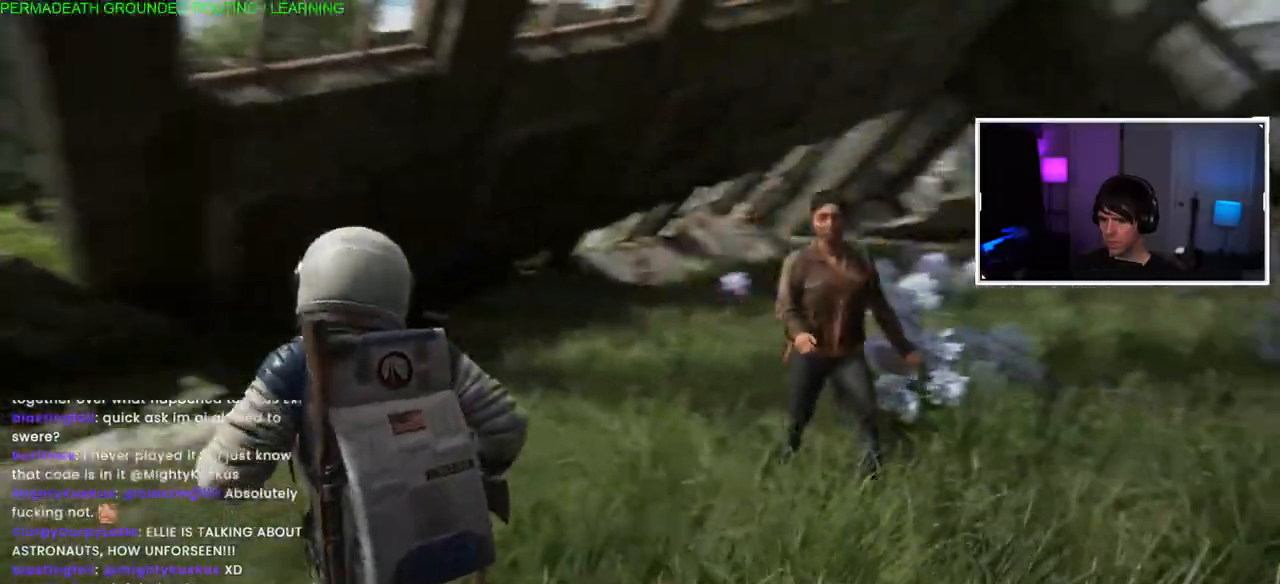
{"dt_ms": 500, "buttons": ["L1"], "left_stick": "up-right", "right_stick": "right", "events": [[217, "right_stick", "right"]]}
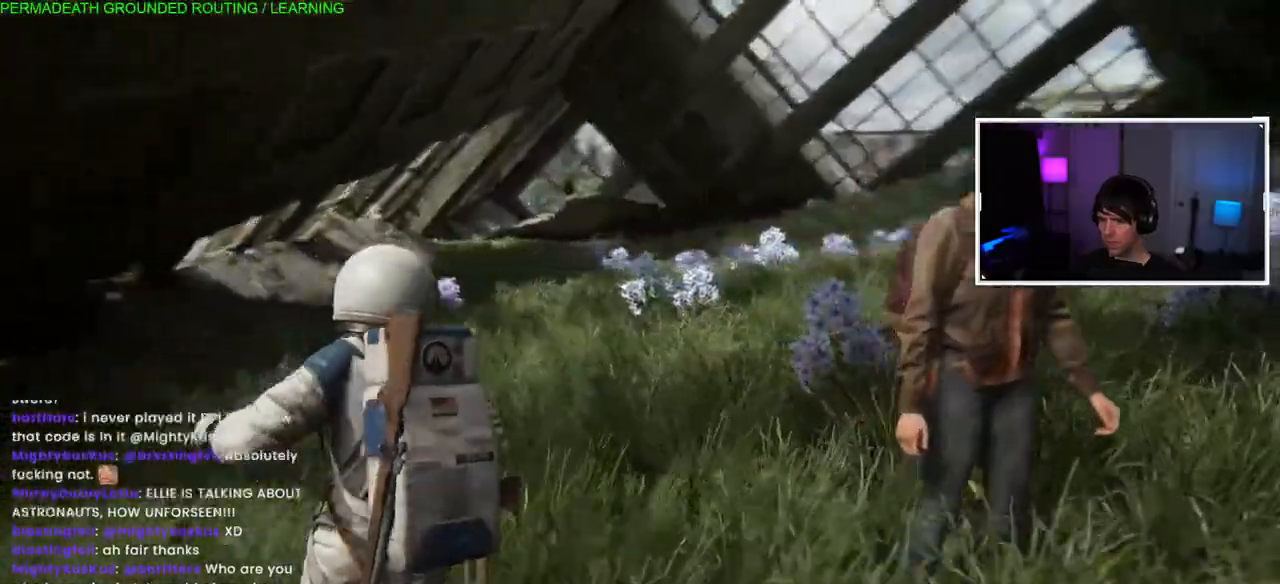
{"dt_ms": 500, "buttons": ["L1"], "left_stick": "up-right", "right_stick": "center", "events": [[333, "right_stick", "center"]]}
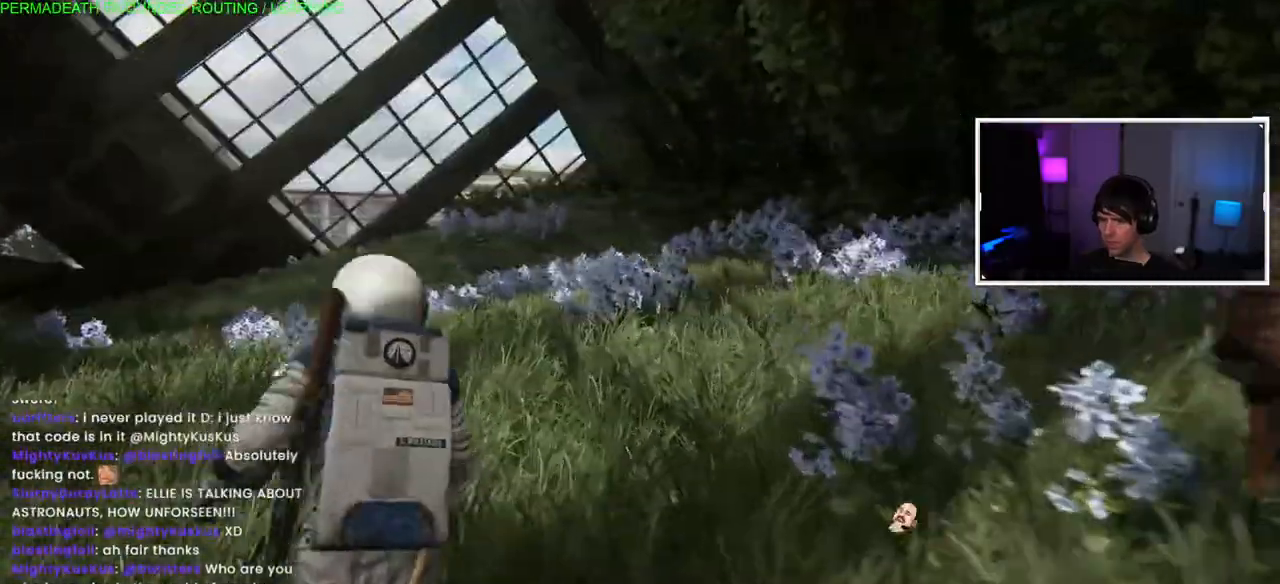
{"dt_ms": 500, "buttons": ["L1"], "left_stick": "up-right", "right_stick": "center", "events": [[117, "right_stick", "left"], [367, "right_stick", "center"]]}
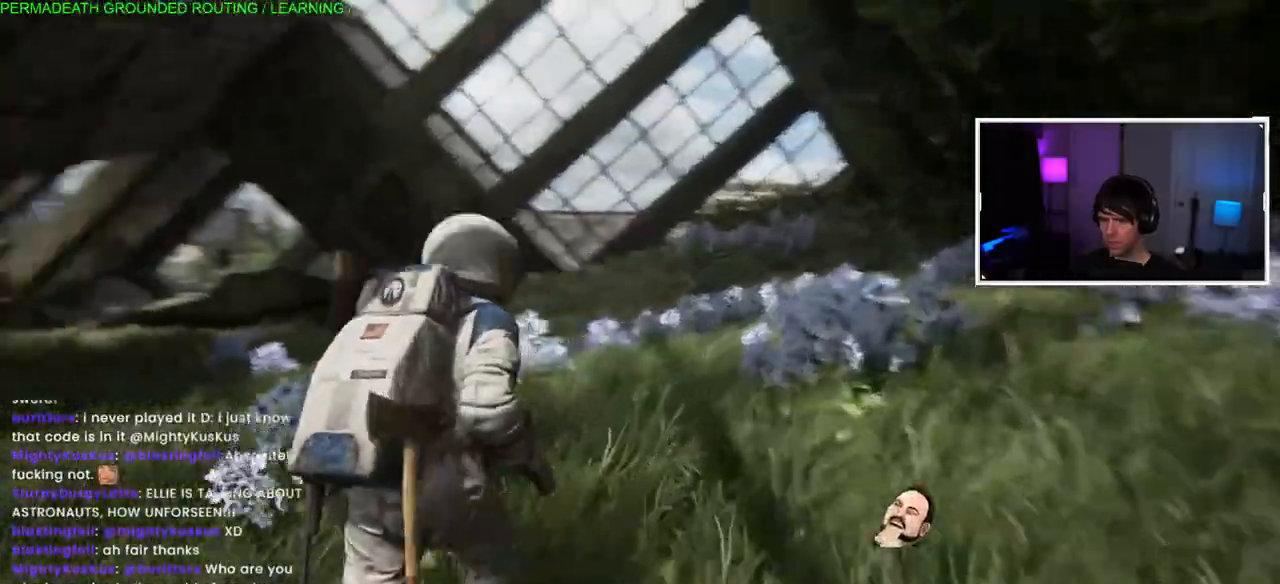
{"dt_ms": 500, "buttons": ["L1"], "left_stick": "up", "right_stick": "left"}
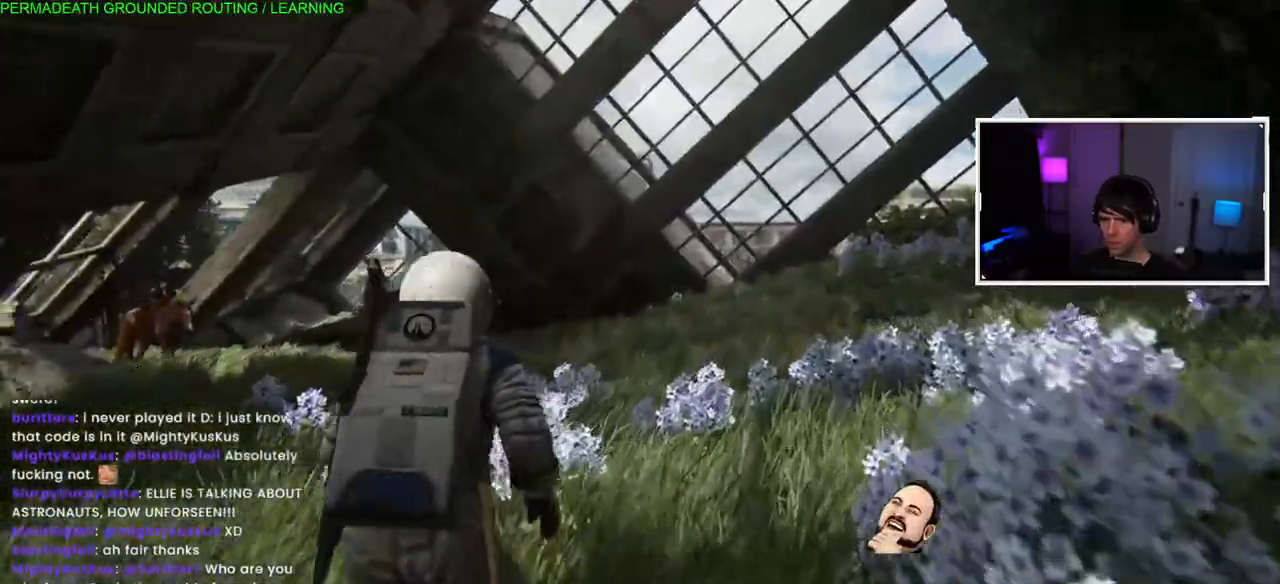
{"dt_ms": 500, "buttons": ["L1"], "left_stick": "center", "right_stick": "center"}
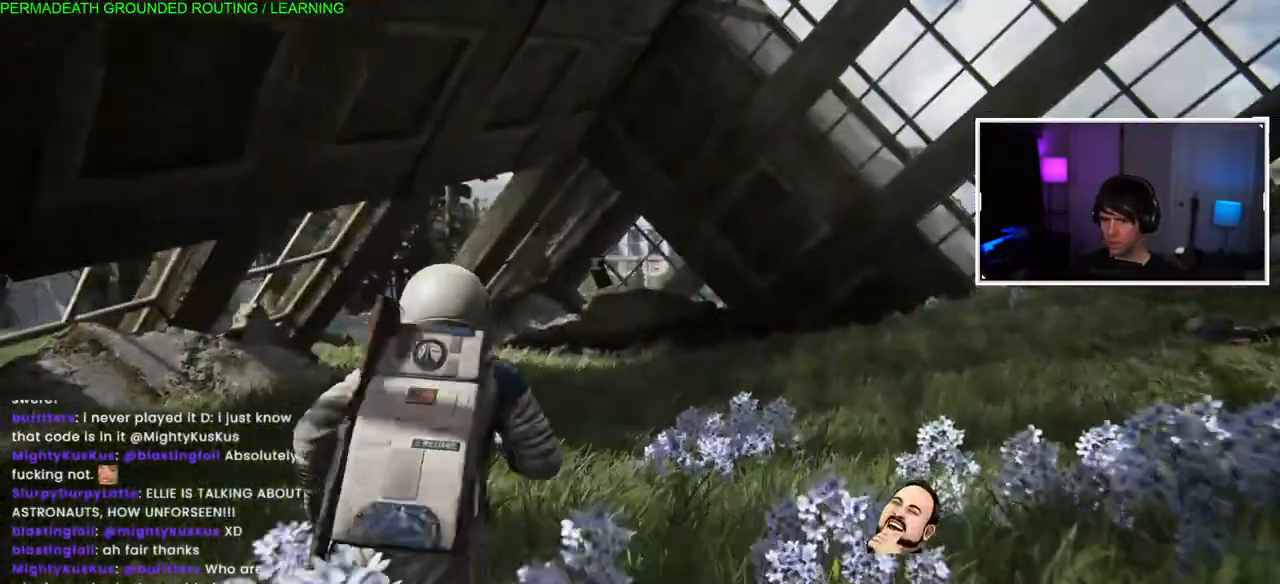
{"dt_ms": 500, "buttons": ["L1"], "left_stick": "center", "right_stick": "center"}
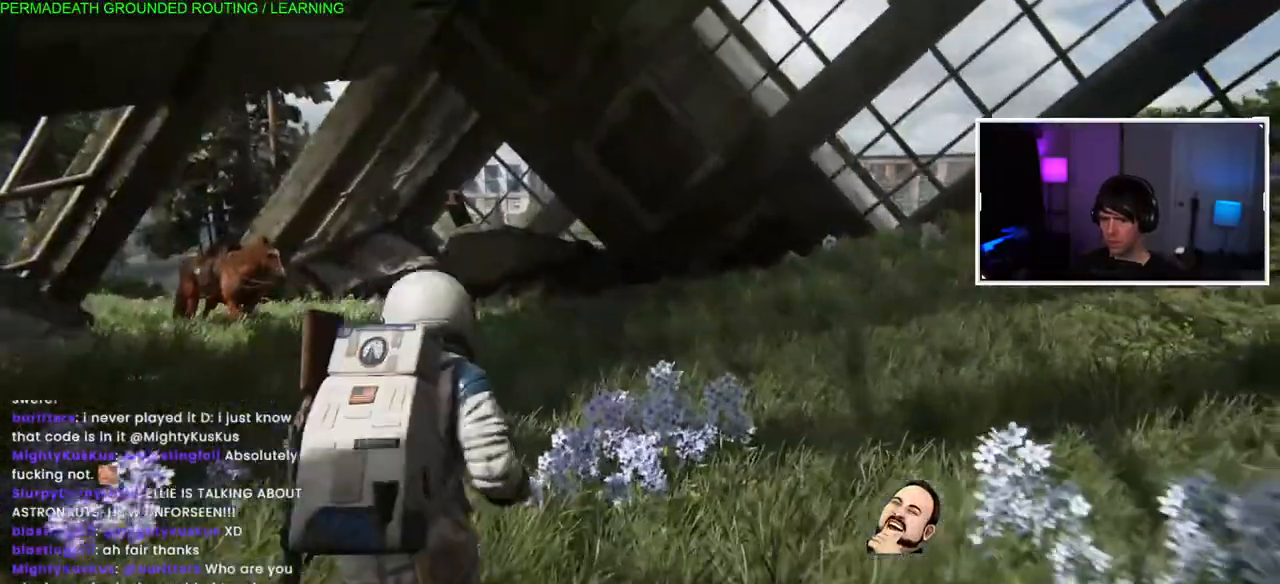
{"dt_ms": 500, "buttons": ["L1"], "left_stick": "up", "right_stick": "center"}
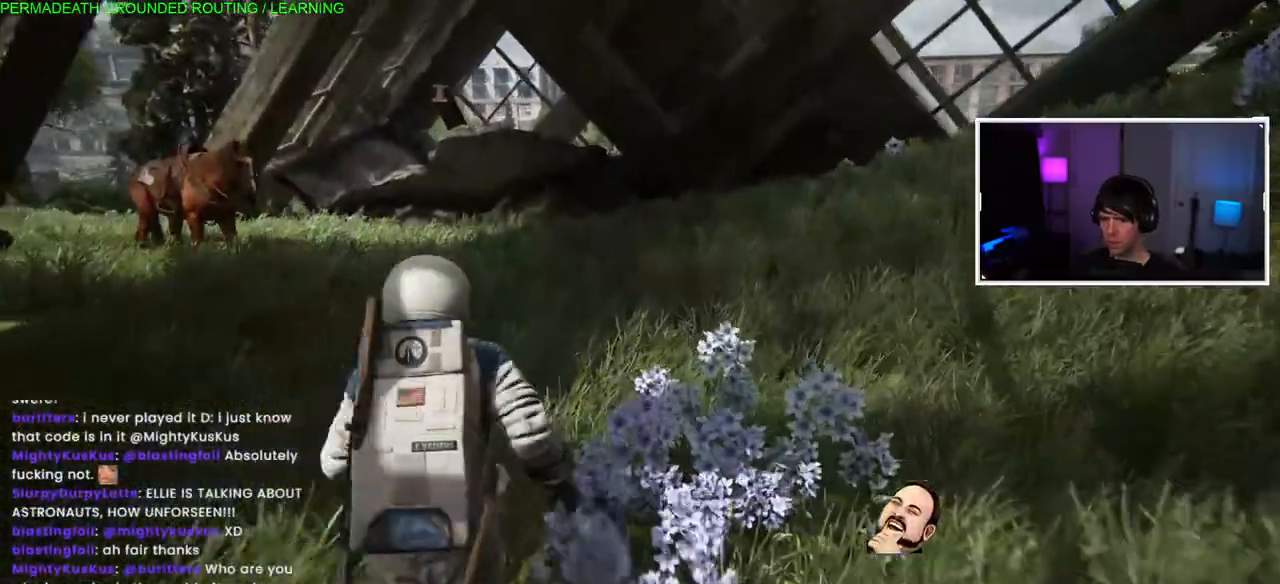
{"dt_ms": 500, "buttons": ["L1", "L2"], "left_stick": "center", "right_stick": "center"}
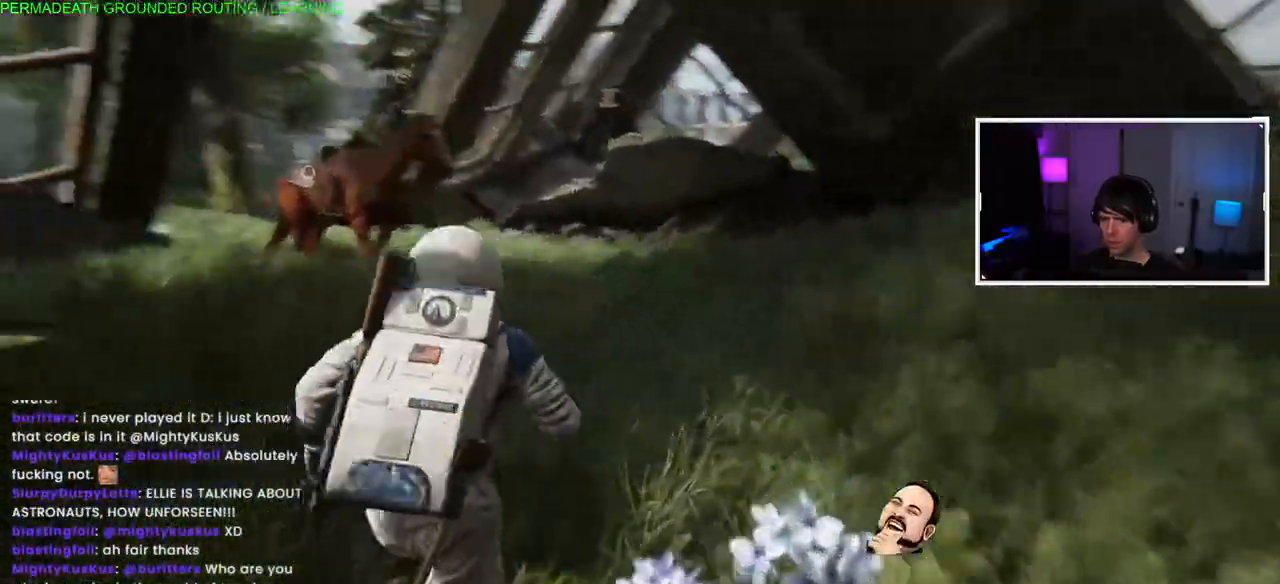
{"dt_ms": 500, "buttons": ["L1"], "left_stick": "up", "right_stick": "left", "events": [[100, "L2", "up"], [267, "left_stick", "up"], [300, "right_stick", "left"]]}
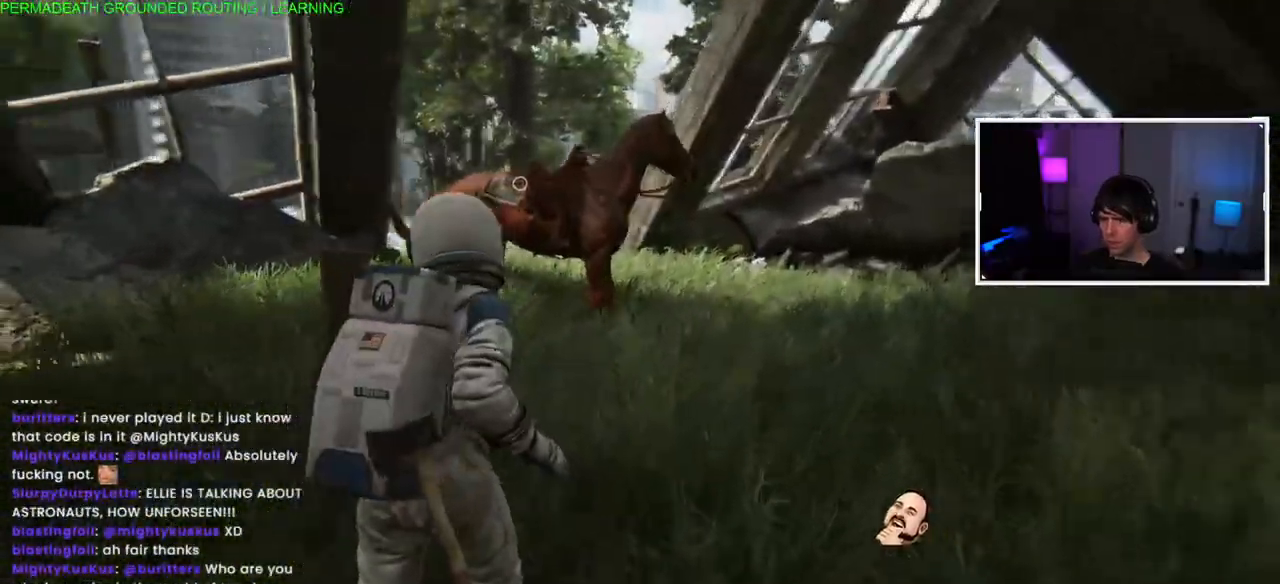
{"dt_ms": 500, "buttons": ["L1"], "left_stick": "up", "right_stick": "center", "events": [[83, "right_stick", "center"]]}
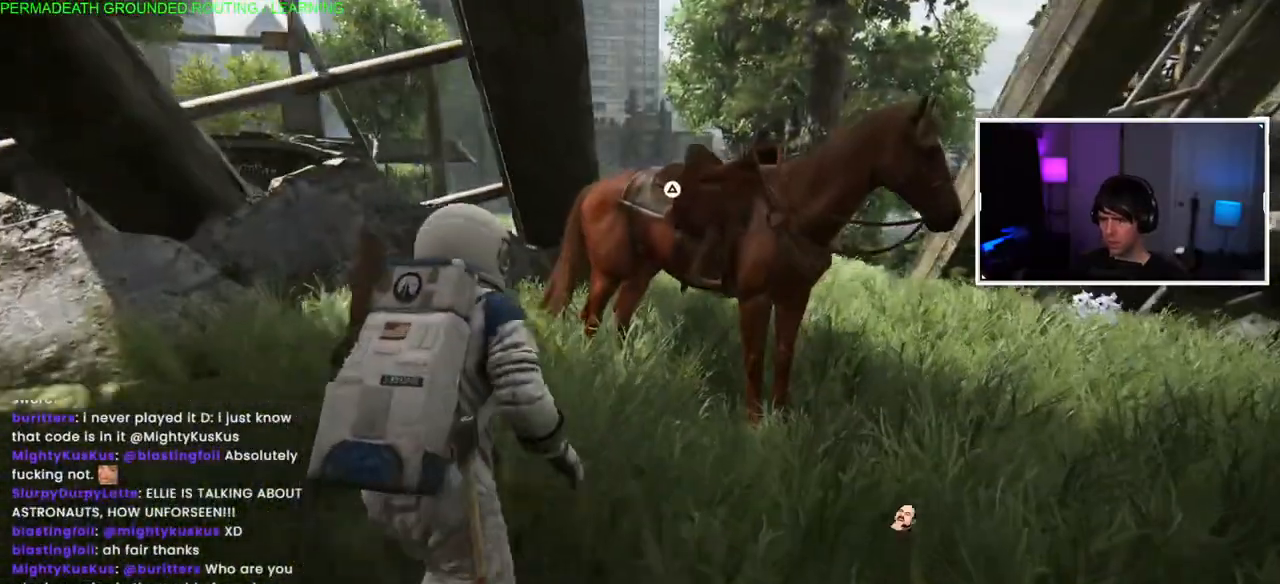
{"dt_ms": 500, "buttons": ["TRIANGLE"], "left_stick": "center", "right_stick": "center", "events": [[83, "left_stick", "up-right"], [250, "TRIANGLE", "down"], [317, "L1", "up"], [383, "TRIANGLE", "up"], [450, "left_stick", "center"], [467, "TRIANGLE", "down"]]}
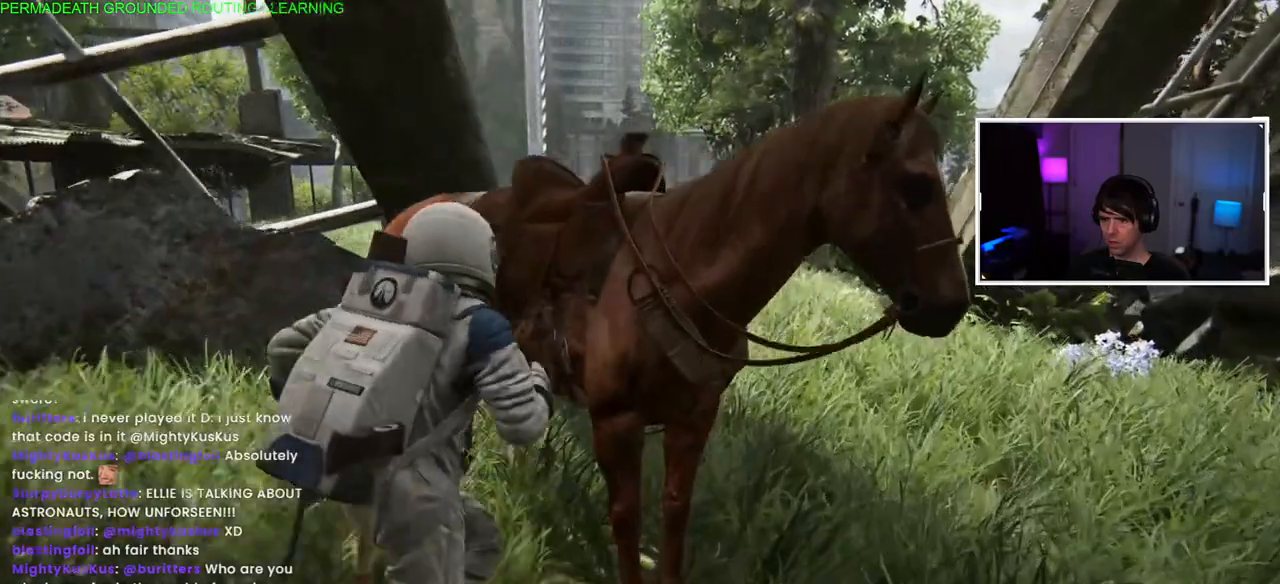
{"dt_ms": 500, "buttons": [], "left_stick": "center", "right_stick": "center", "events": [[67, "TRIANGLE", "up"], [133, "TRIANGLE", "down"], [250, "TRIANGLE", "up"], [300, "TRIANGLE", "down"], [450, "TRIANGLE", "up"]]}
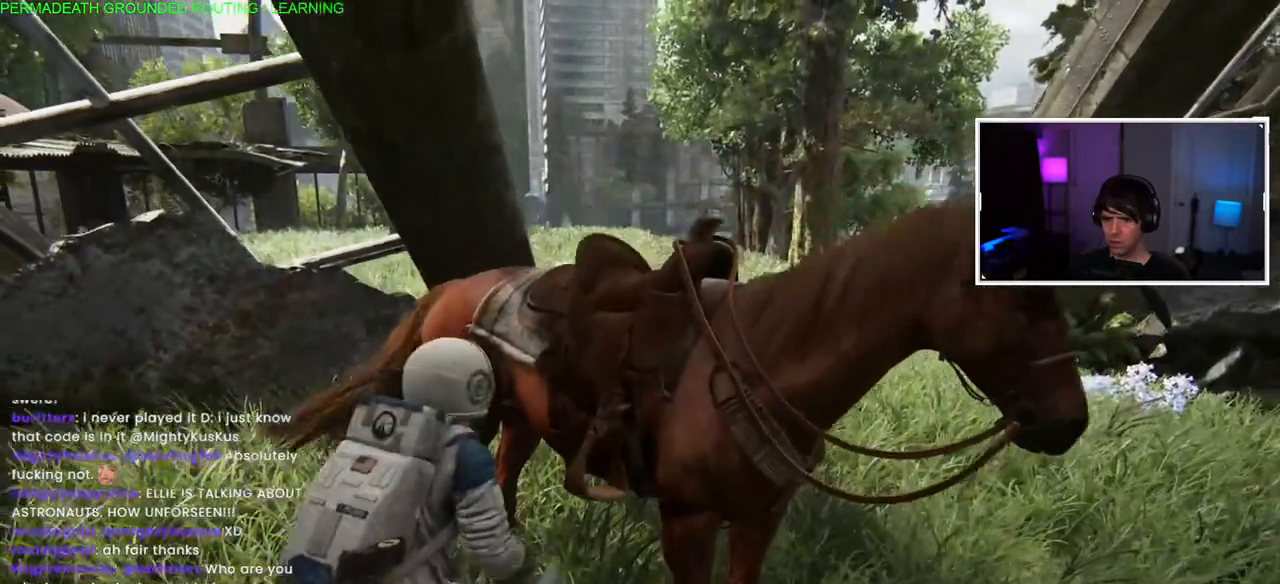
{"dt_ms": 500, "buttons": [], "left_stick": "center", "right_stick": "right", "events": [[217, "right_stick", "right"]]}
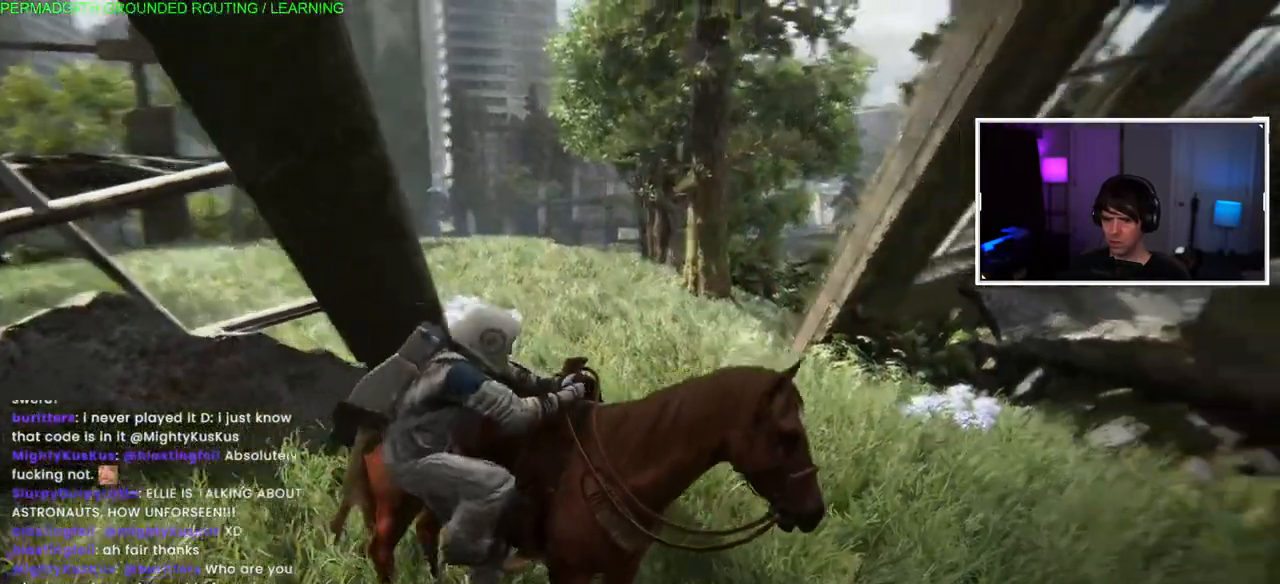
{"dt_ms": 500, "buttons": [], "left_stick": "up-left", "right_stick": "center", "events": [[33, "left_stick", "up-left"], [200, "right_stick", "center"]]}
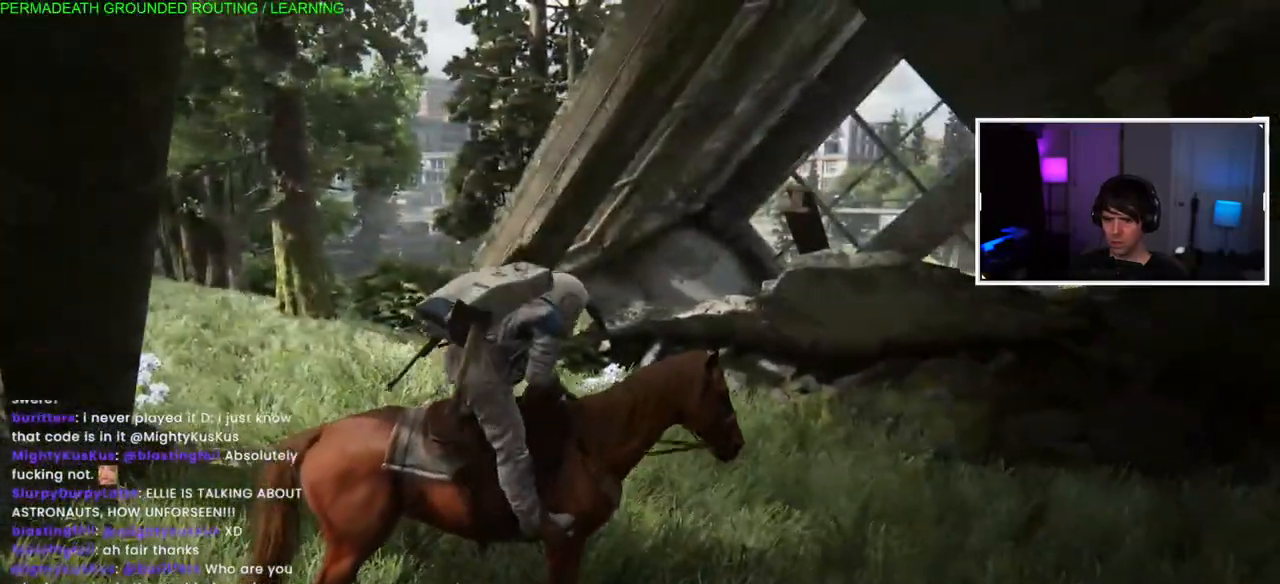
{"dt_ms": 500, "buttons": [], "left_stick": "up-left", "right_stick": "center", "events": [[33, "right_stick", "left"], [317, "right_stick", "center"]]}
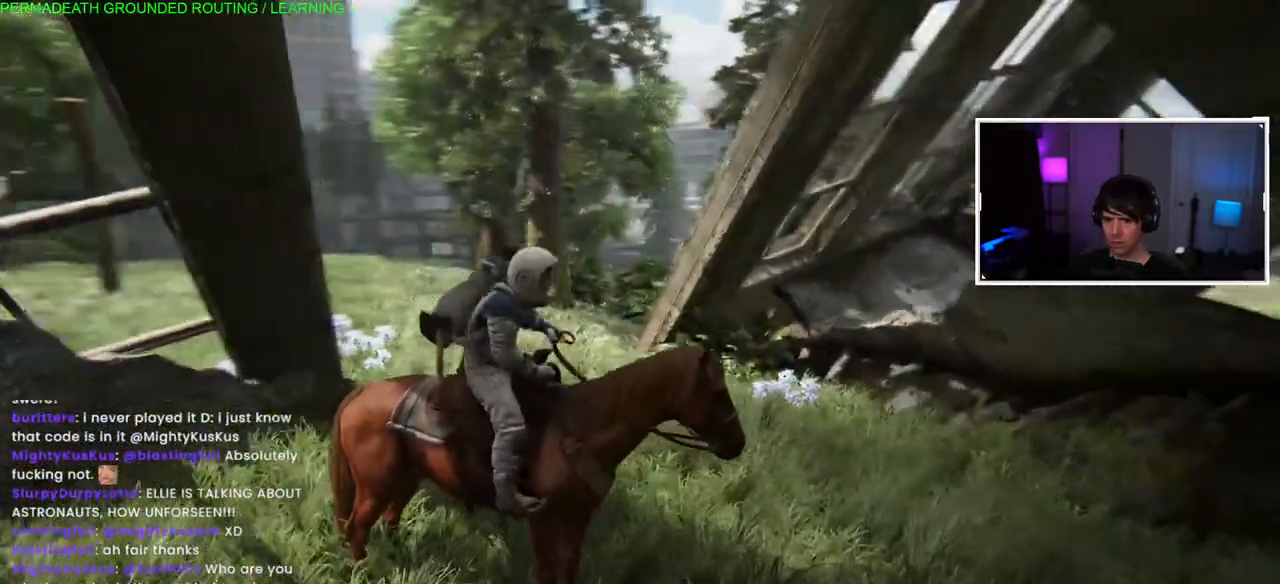
{"dt_ms": 500, "buttons": [], "left_stick": "up-left", "right_stick": "center", "events": []}
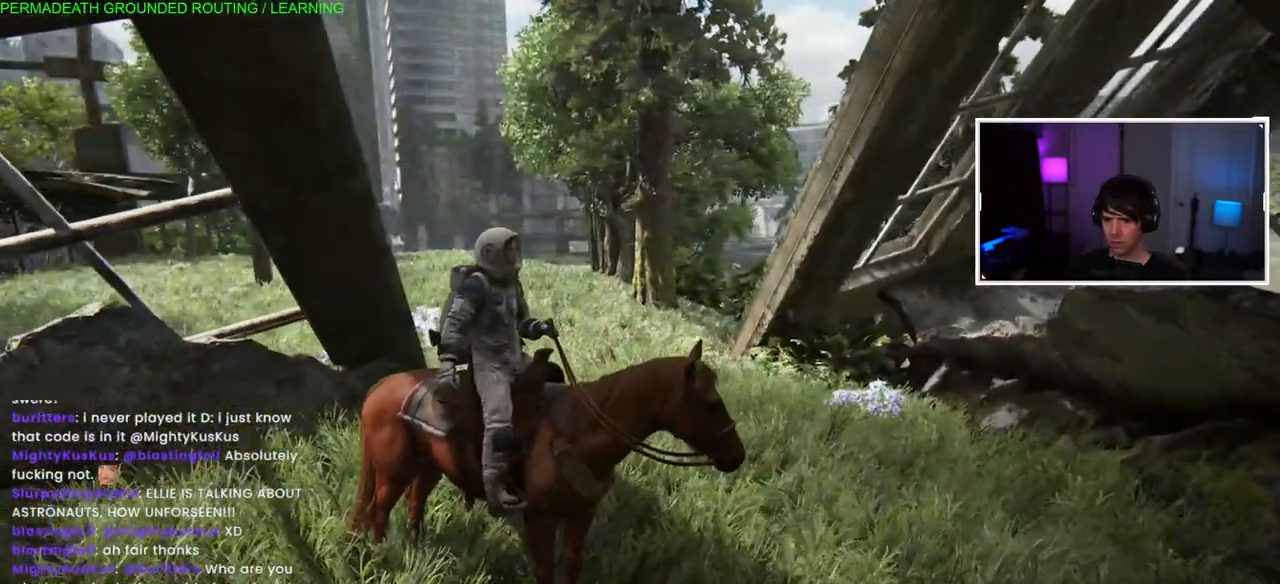
{"dt_ms": 1000, "buttons": [], "left_stick": "center", "right_stick": "center"}